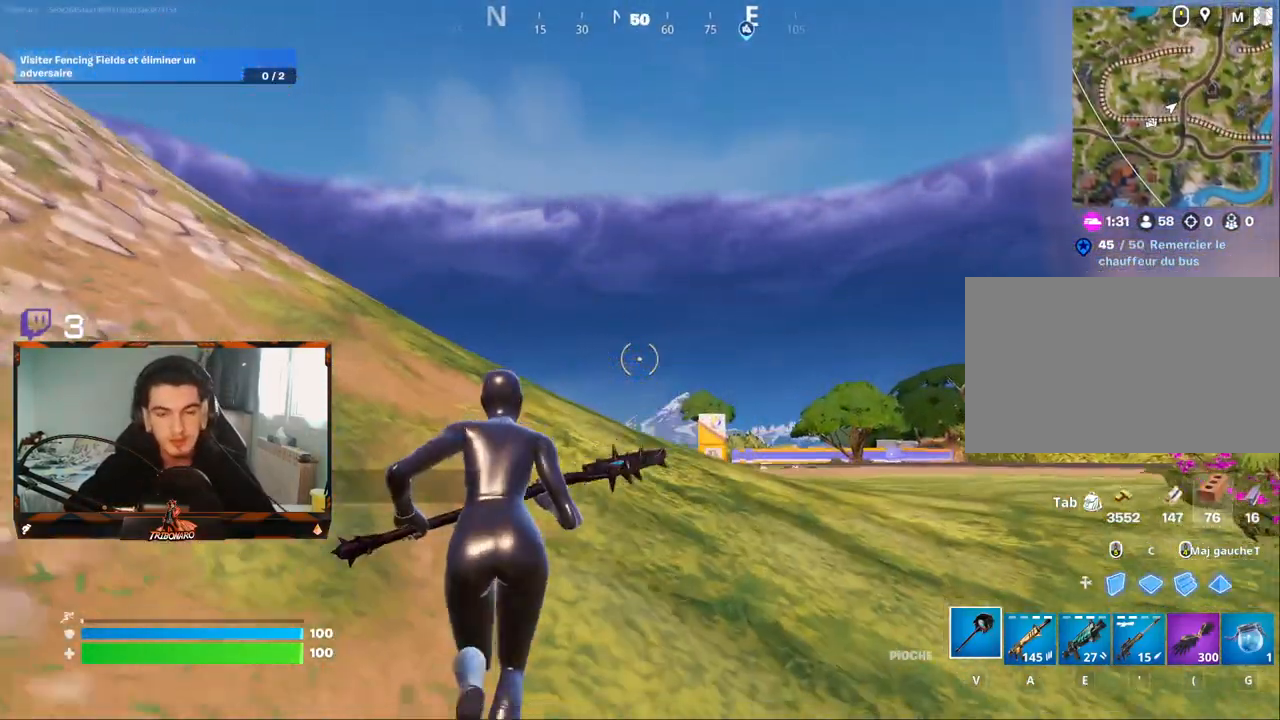
Gameplay with keyboard and mouse; each line is a JSON object with the keys and mouse buttons held at the frame after it. "events" lists presses ("down") and releases ("up") of "1", "2", "3", "4", "5", "a", "alt", "c", "caps_lock", "ctrl", "d", "e", "f", "g", "q", "r", "s", "shift", "space", "t", "tab", "v", "w", "x", "z", "mouse_left", "mouse_wheel" and "mouse_right" between this image and that frame as [ms after this image, input, new state], when the widget could be followed in between. "mouse_left", "mouse_wheel", "mouse_right" = the "left", "wheel", "right" buttons of the "mouse" list. No other keys are recorded. "wheel" means that the mouse wheel is clicked or scrolled. "mouse_move" is the direction in which the mouse moves at that frame (one of eight, or "still"), when it could be read.
{"keys": ["q", "z"], "mouse": [], "mouse_move": "still", "events": [[167, "x", "down"], [300, "x", "up"], [350, "q", "down"]]}
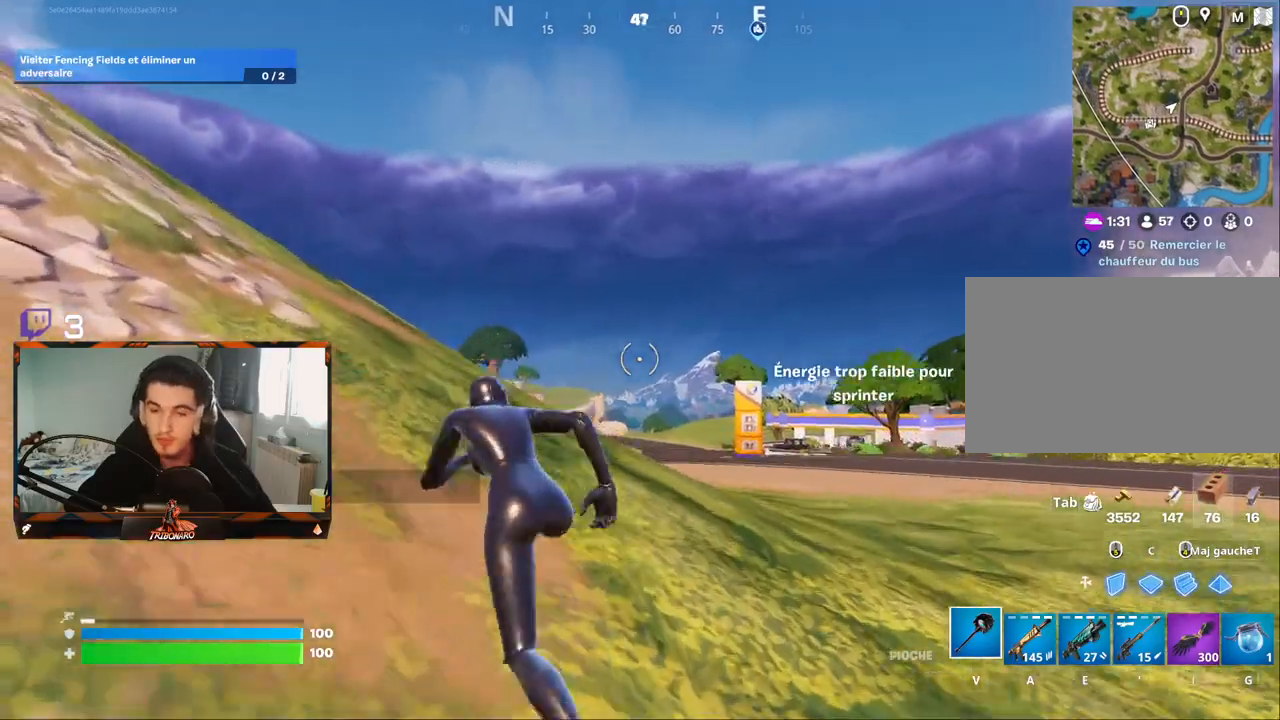
{"keys": ["z"], "mouse": [], "mouse_move": "right", "events": [[84, "q", "up"], [417, "4", "down"], [500, "4", "up"]]}
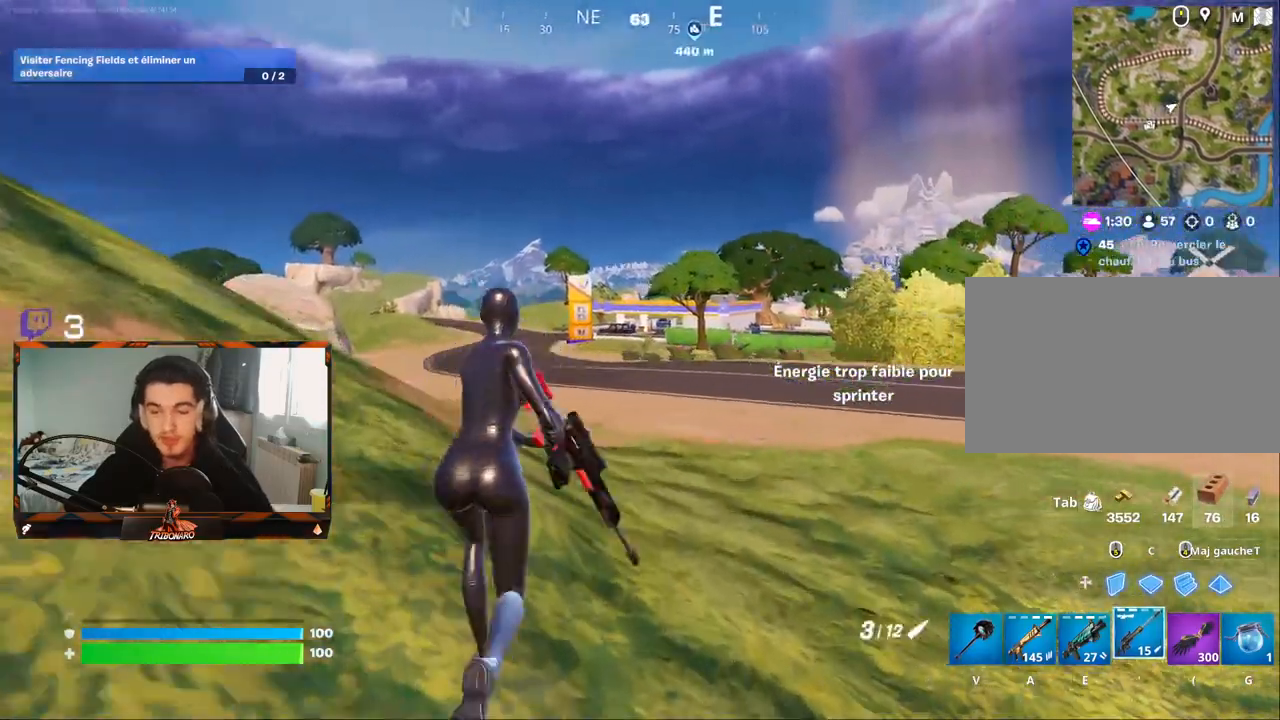
{"keys": ["z"], "mouse": [], "mouse_move": "still", "events": []}
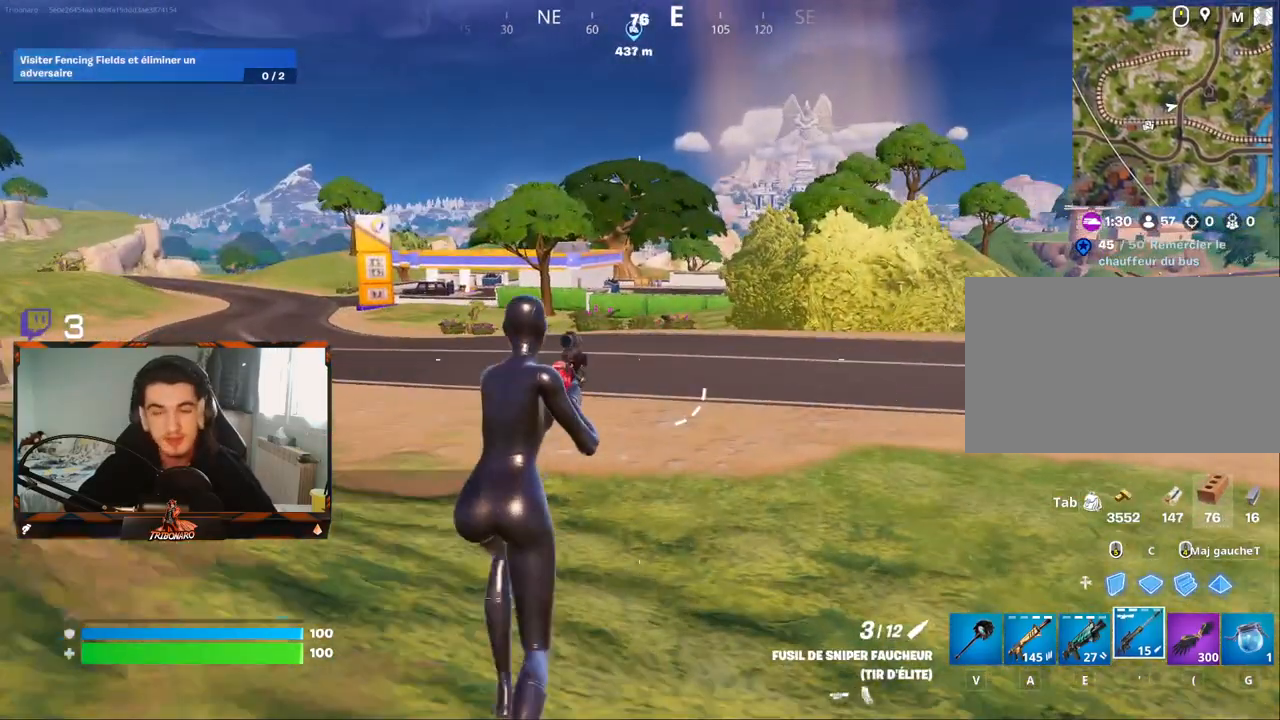
{"keys": ["z"], "mouse": [], "mouse_move": "left", "events": []}
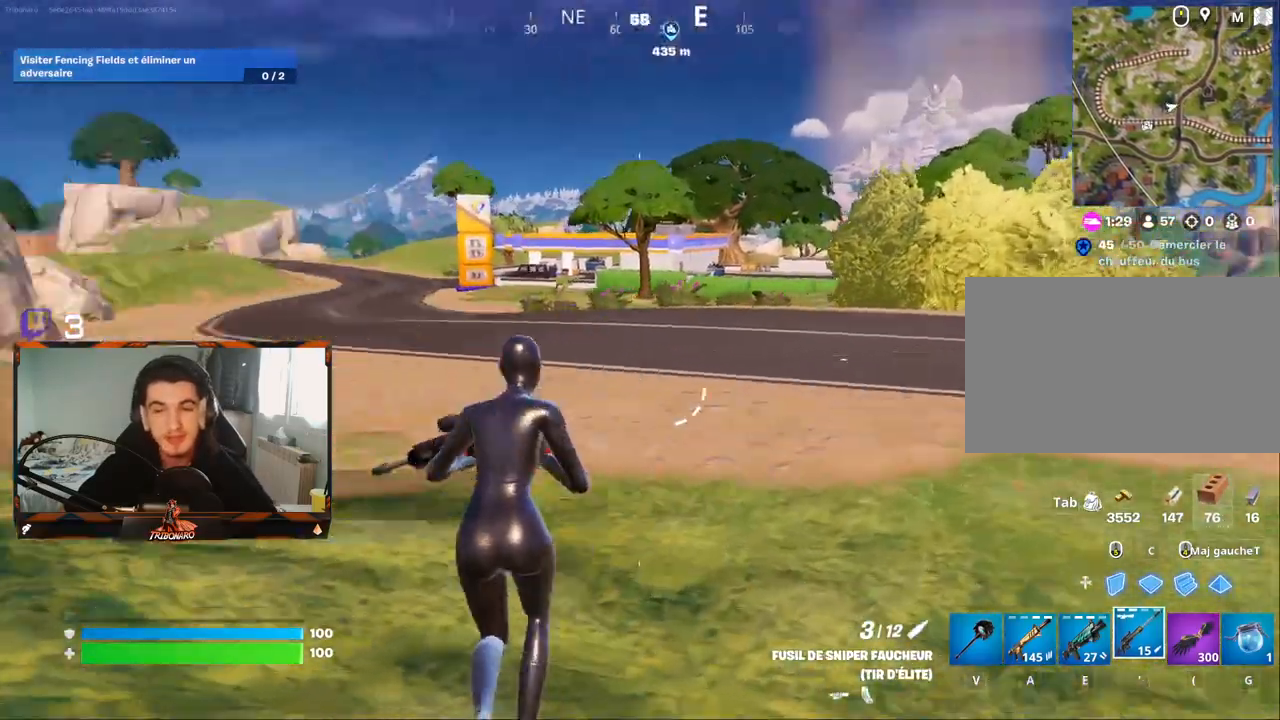
{"keys": ["d", "z"], "mouse": [], "mouse_move": "left", "events": [[84, "space", "down"], [134, "d", "down"], [217, "space", "up"]]}
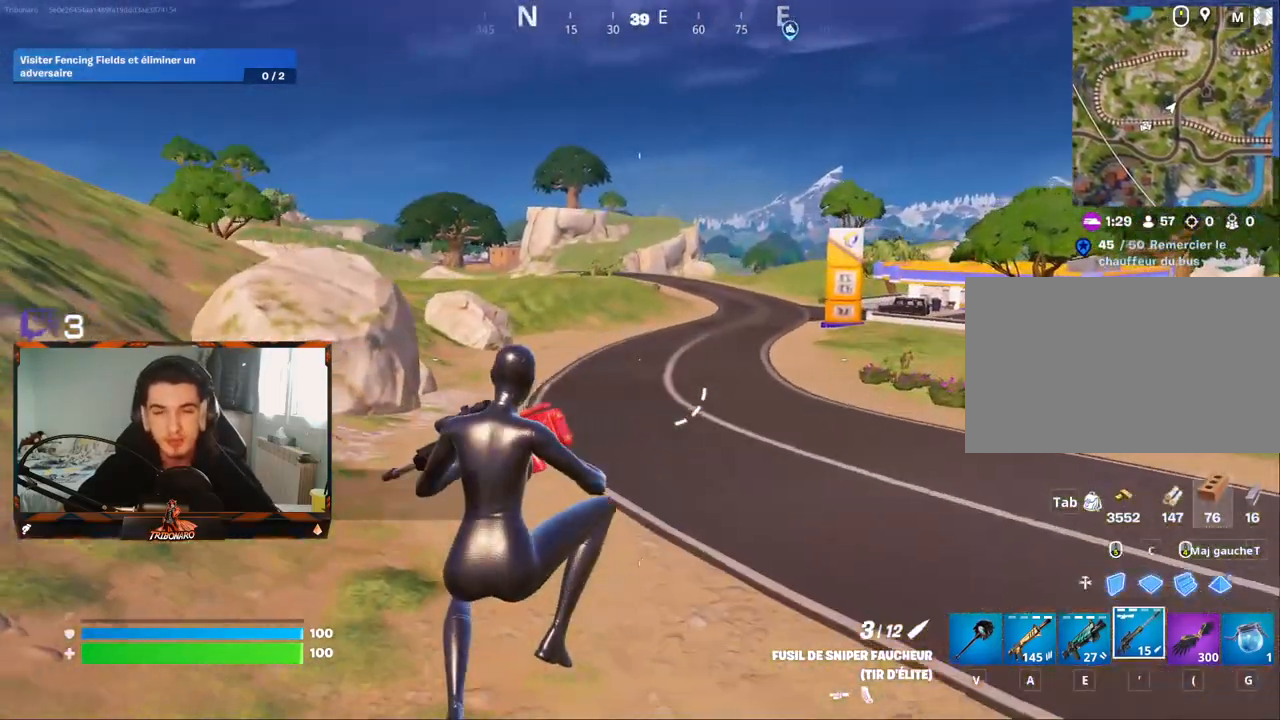
{"keys": ["d", "z"], "mouse": [], "mouse_move": "still", "events": []}
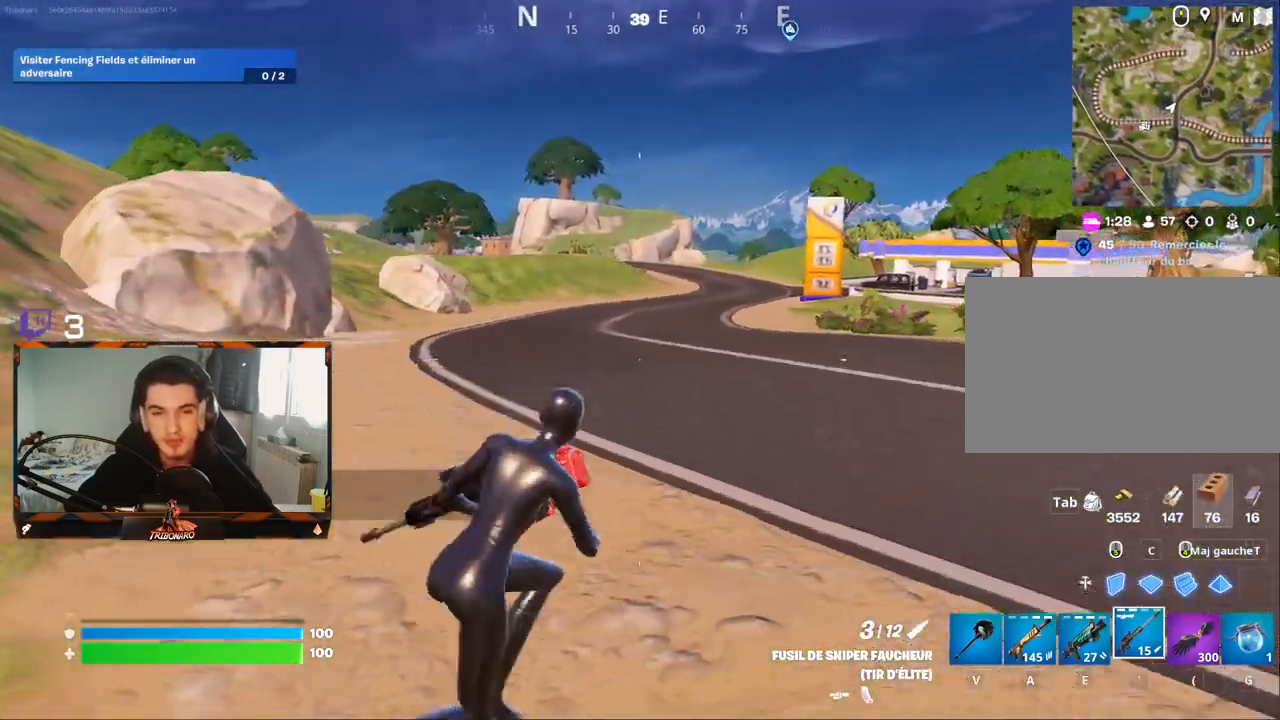
{"keys": ["z"], "mouse": [], "mouse_move": "right", "events": [[200, "d", "up"]]}
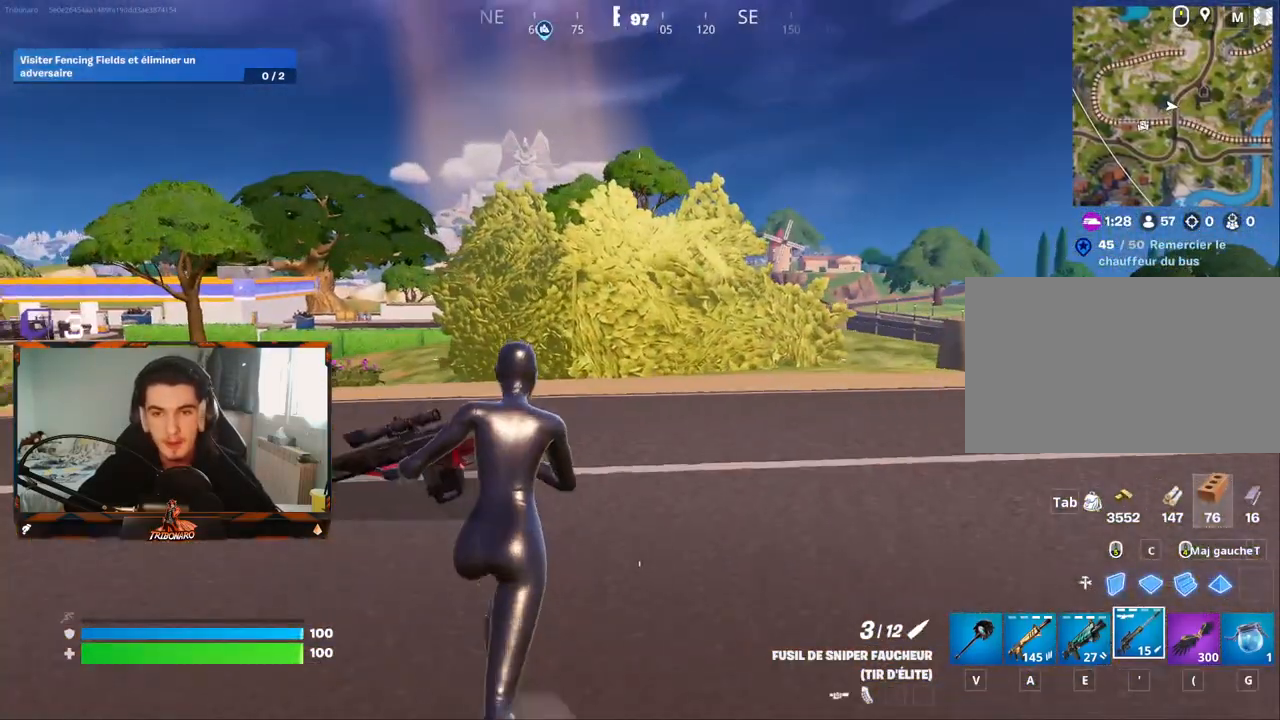
{"keys": ["z"], "mouse": [], "mouse_move": "still", "events": []}
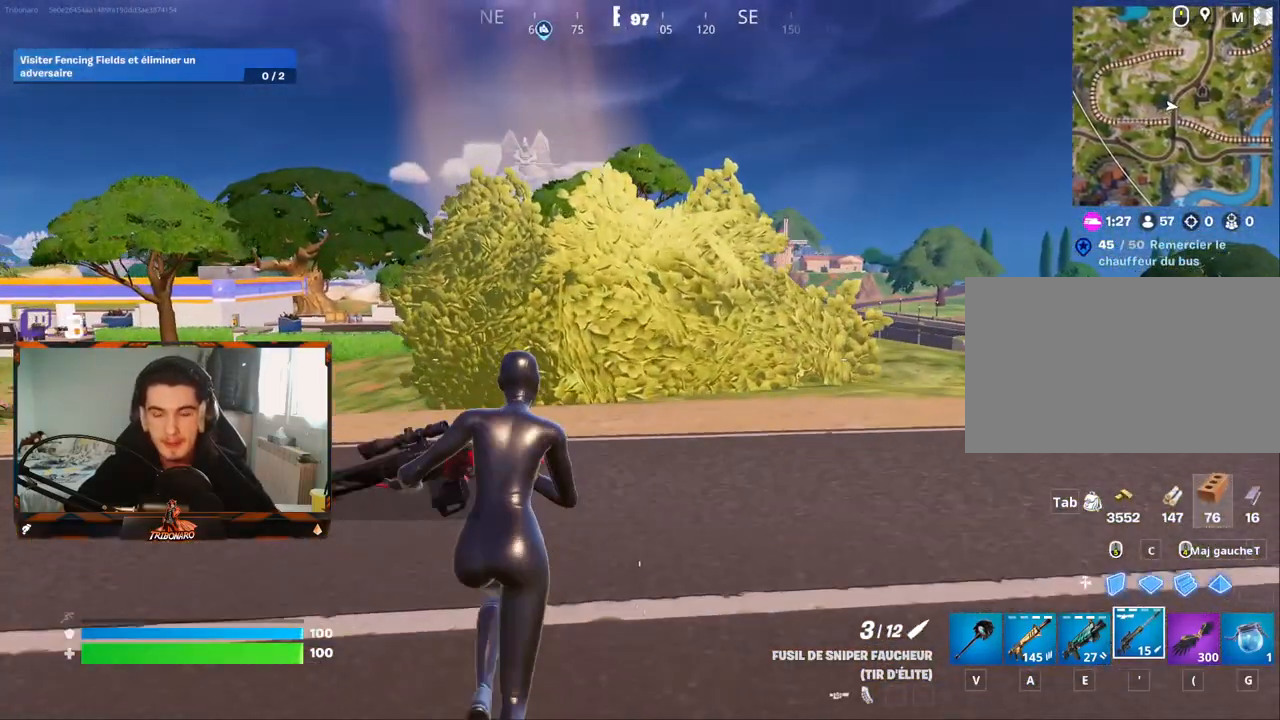
{"keys": ["z"], "mouse": [], "mouse_move": "still", "events": [[234, "space", "down"], [384, "space", "up"]]}
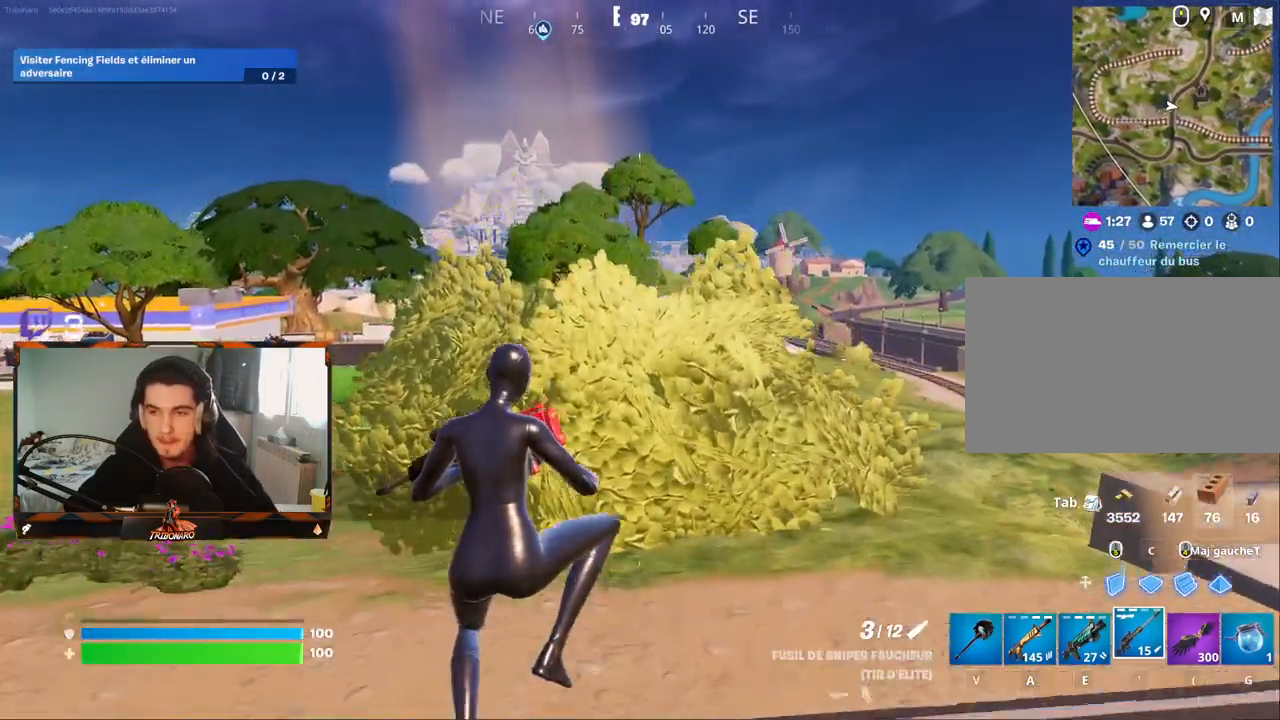
{"keys": ["z"], "mouse": [], "mouse_move": "still", "events": []}
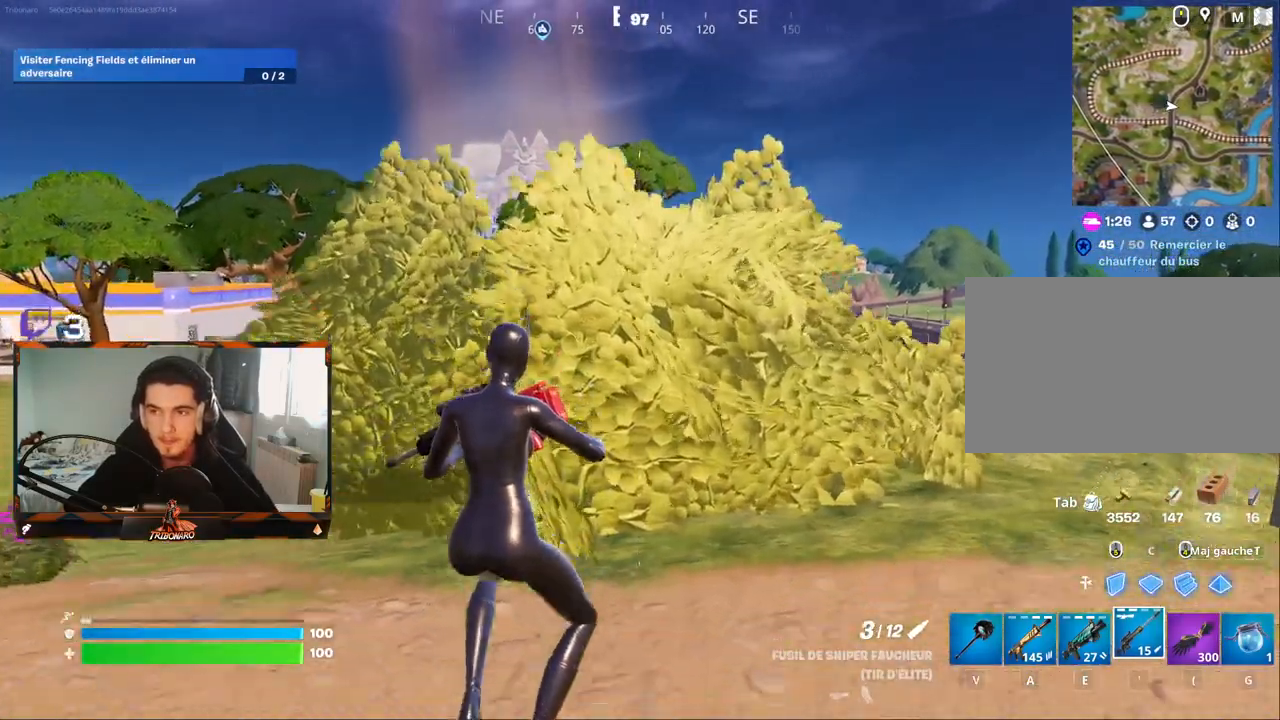
{"keys": ["z"], "mouse": [], "mouse_move": "still", "events": []}
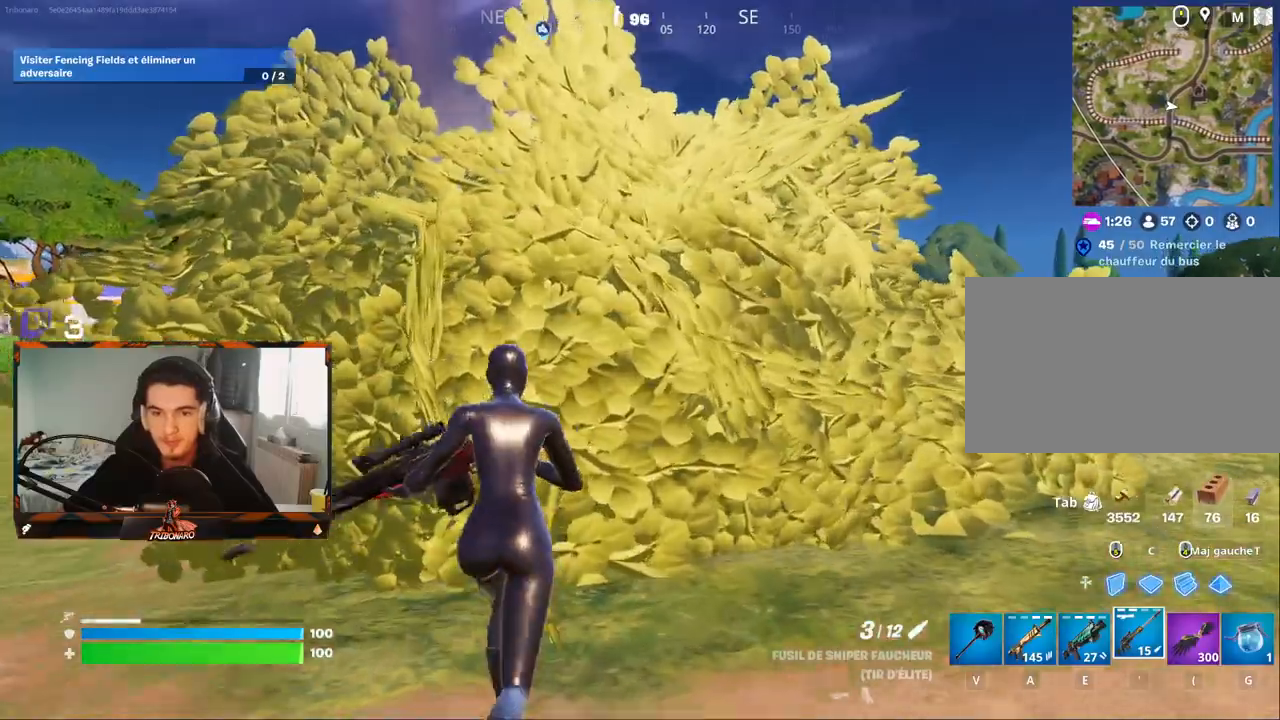
{"keys": ["z"], "mouse": [], "mouse_move": "still", "events": [[150, "d", "down"], [200, "d", "up"]]}
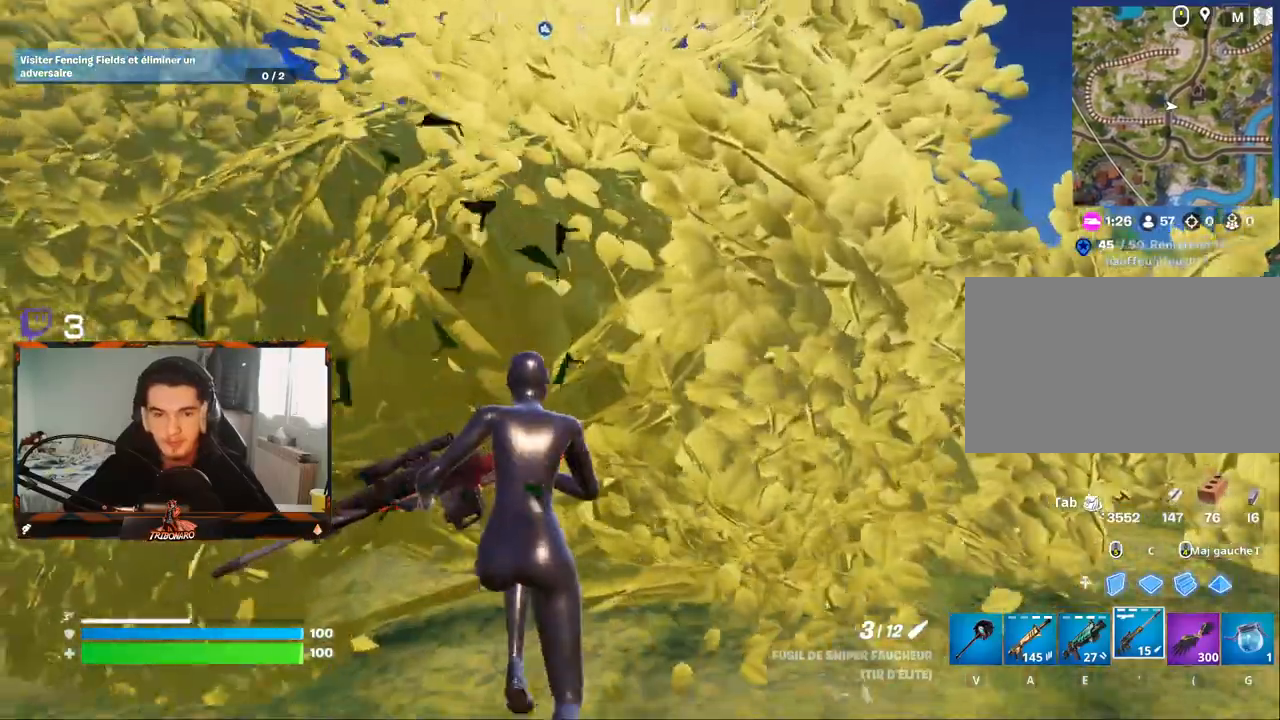
{"keys": ["z"], "mouse": [], "mouse_move": "down-left", "events": [[67, "d", "down"], [167, "d", "up"]]}
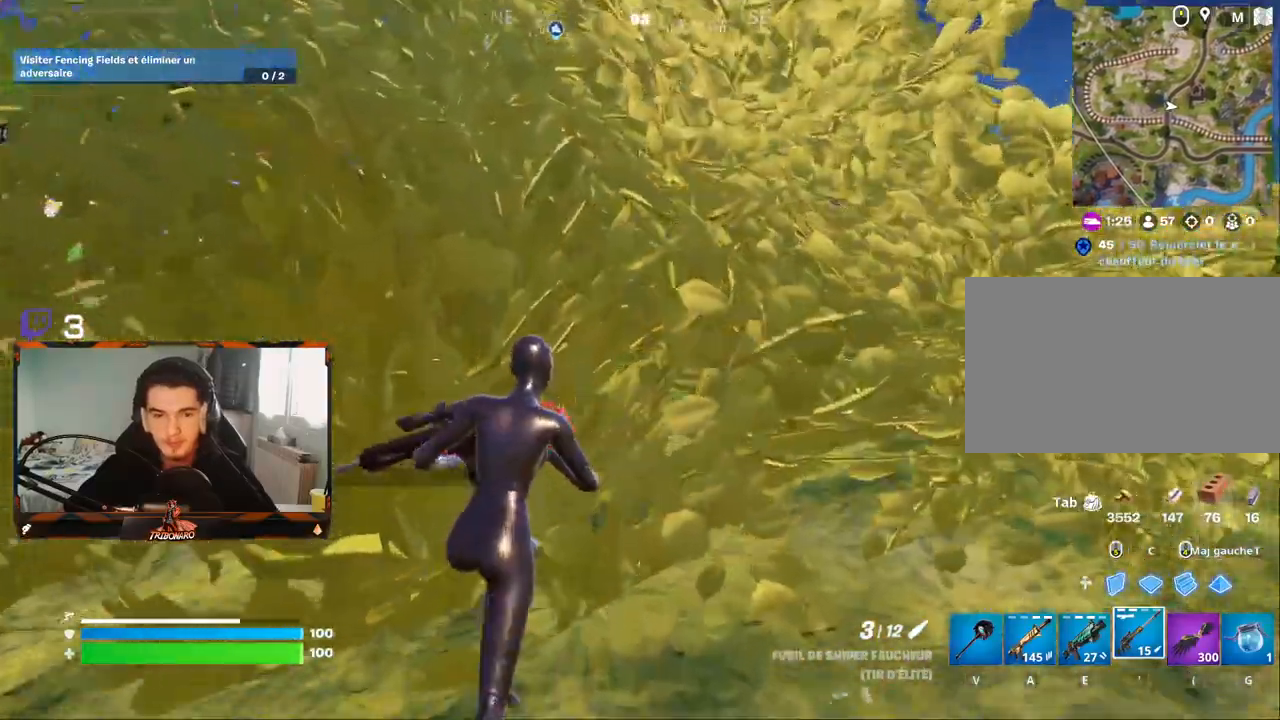
{"keys": ["z"], "mouse": [], "mouse_move": "still", "events": []}
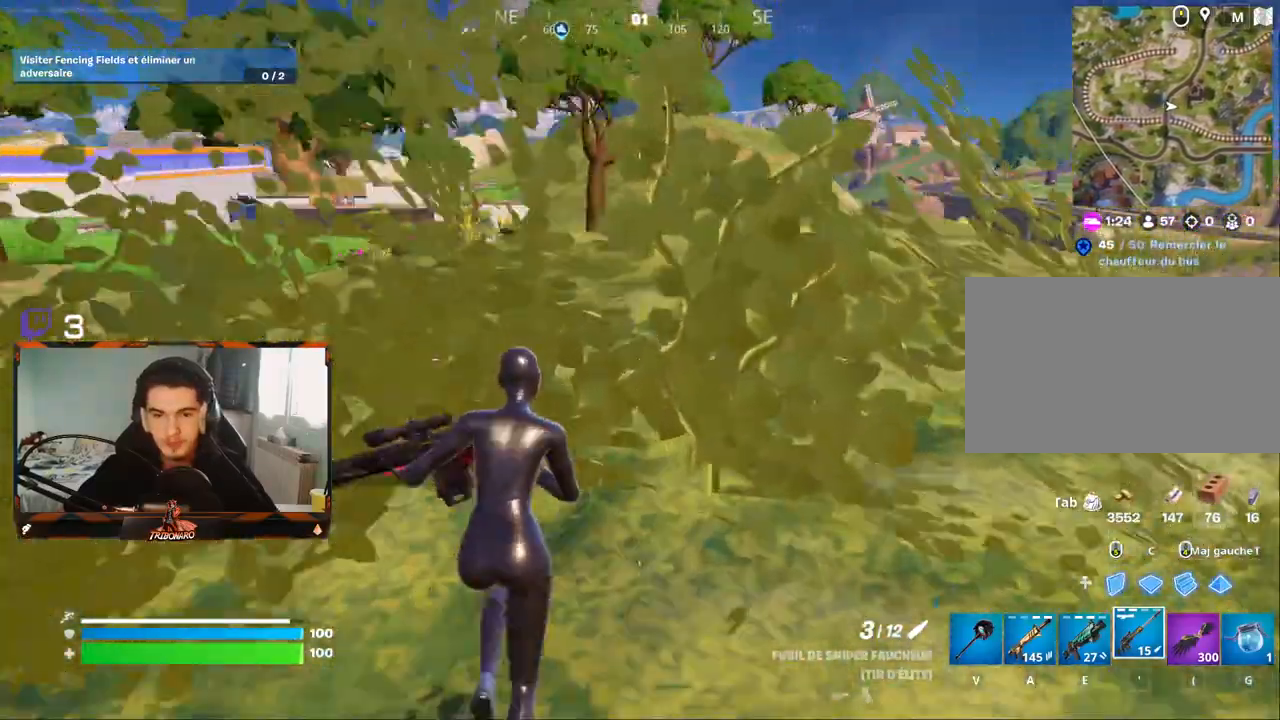
{"keys": ["z"], "mouse": [], "mouse_move": "down-left", "events": [[100, "ctrl", "down"], [234, "ctrl", "up"], [334, "d", "down"], [384, "d", "up"]]}
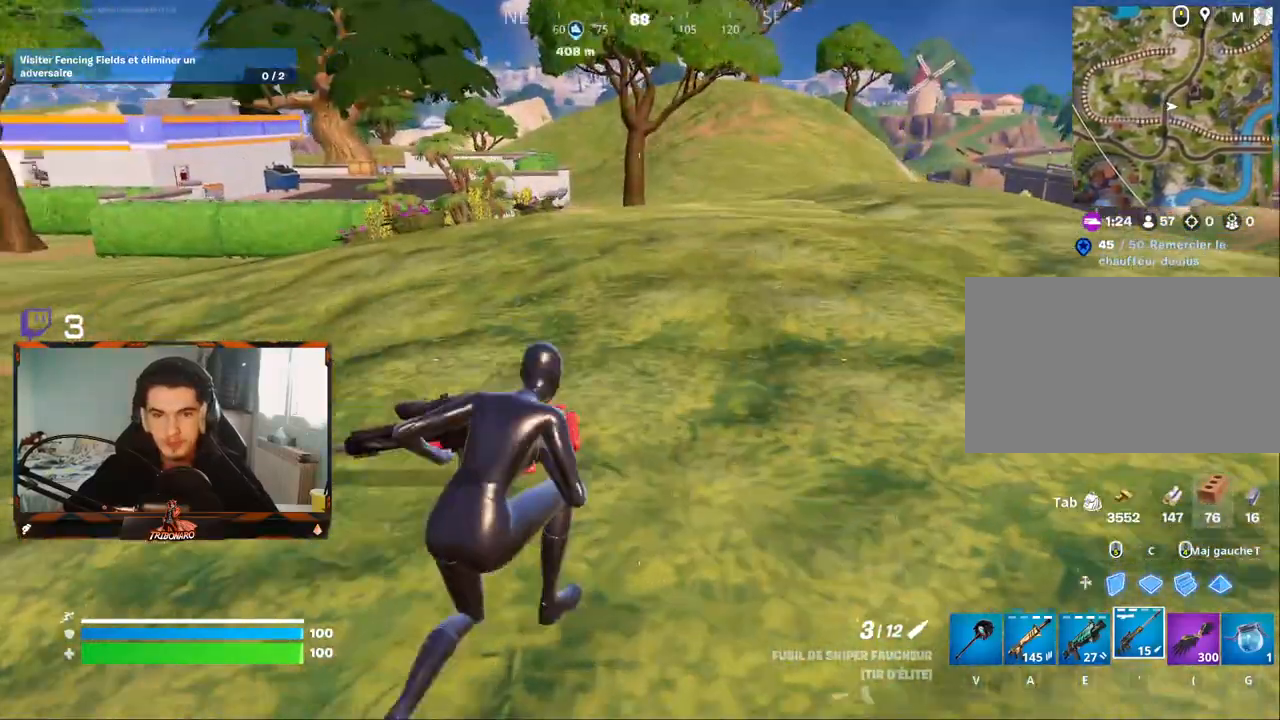
{"keys": ["z"], "mouse": [], "mouse_move": "left", "events": [[17, "ctrl", "down"], [167, "ctrl", "up"], [250, "x", "down"], [400, "x", "up"]]}
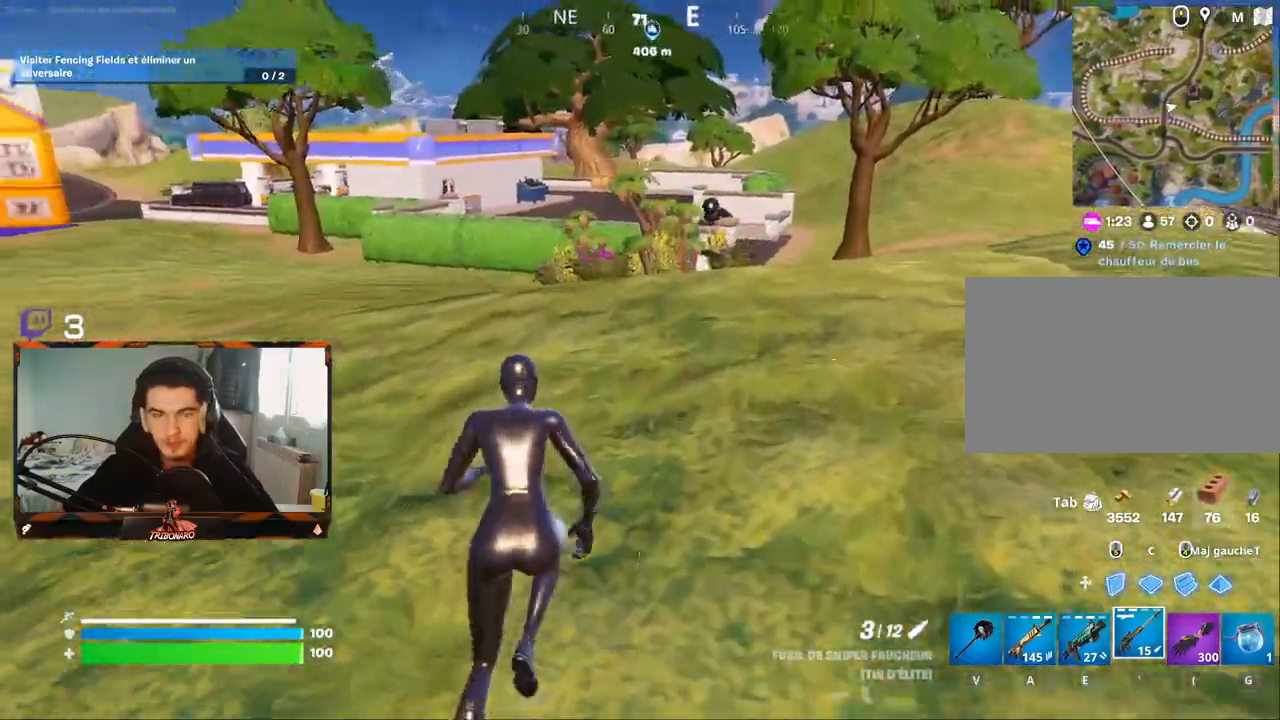
{"keys": ["z"], "mouse": [], "mouse_move": "still", "events": [[267, "d", "down"], [317, "d", "up"]]}
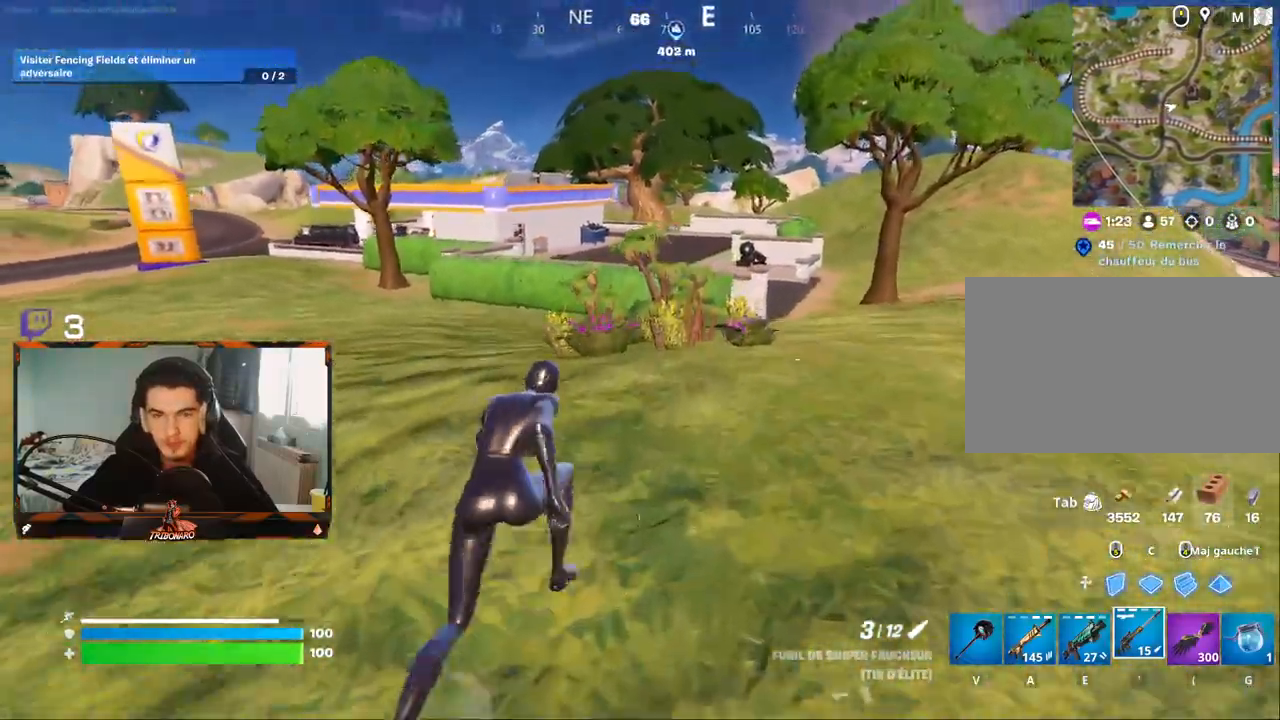
{"keys": ["z"], "mouse": [], "mouse_move": "still", "events": [[284, "ctrl", "down"], [384, "ctrl", "up"]]}
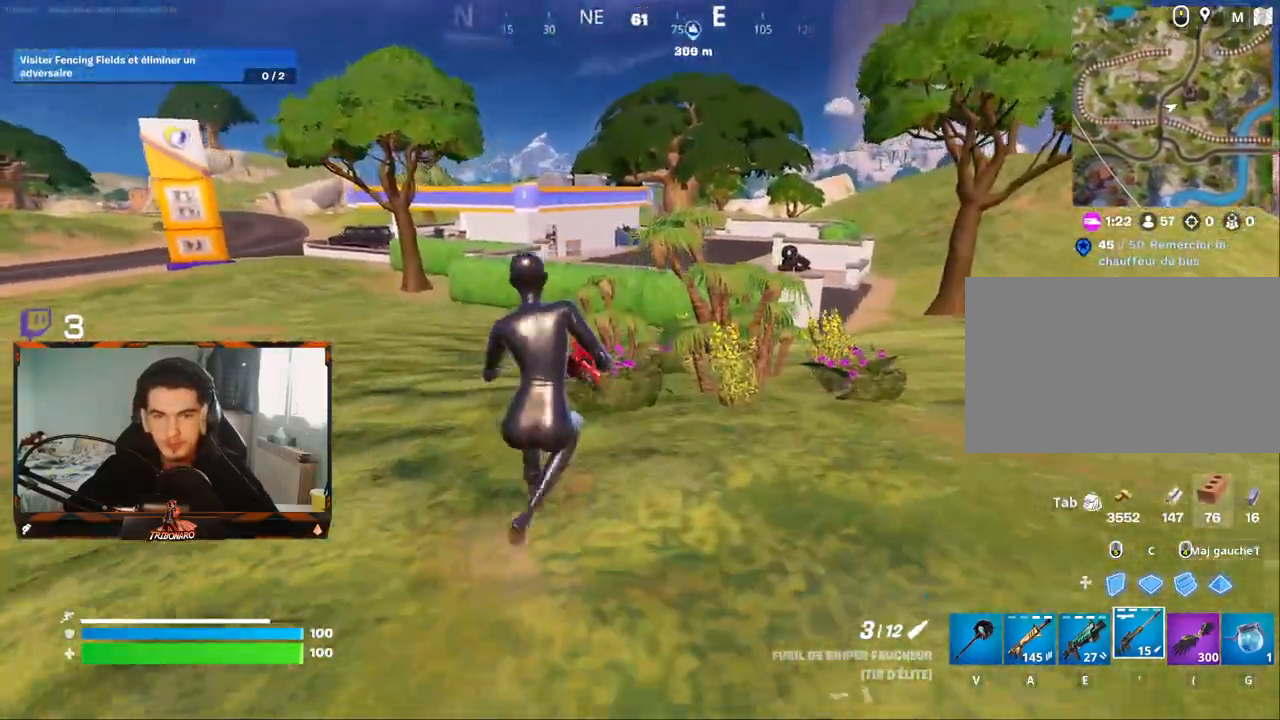
{"keys": ["z"], "mouse": [], "mouse_move": "still", "events": []}
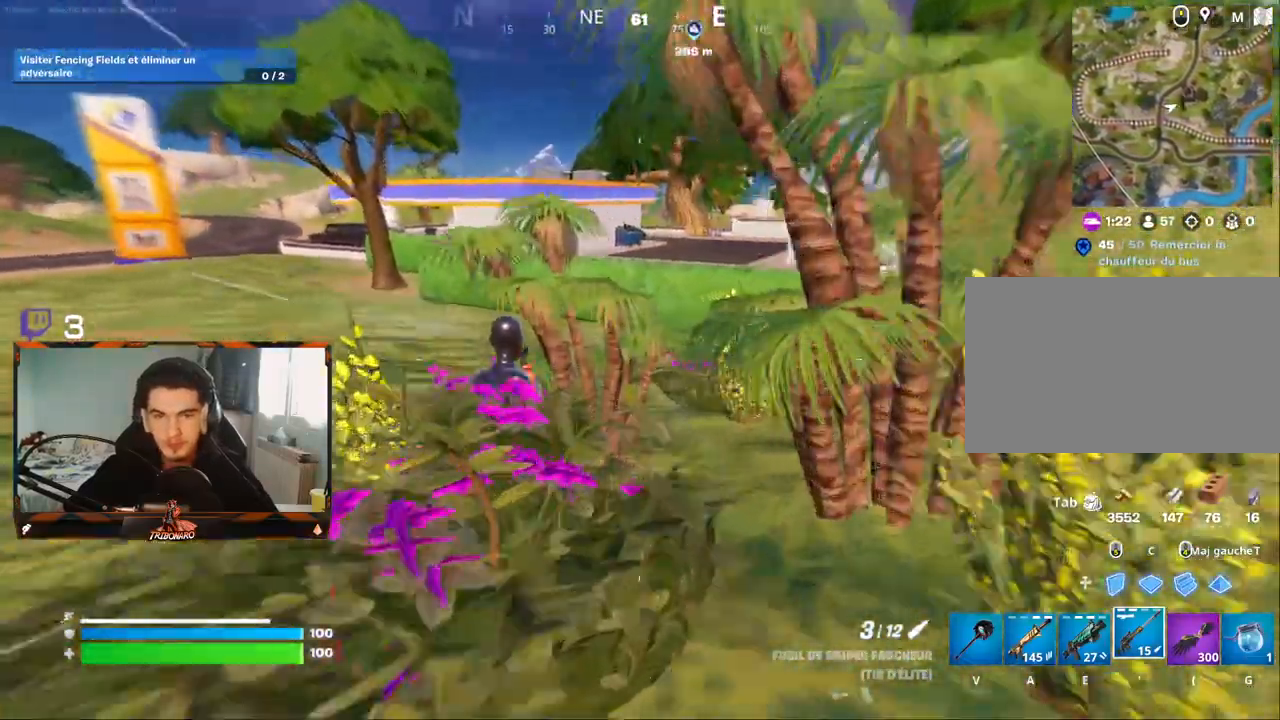
{"keys": ["z"], "mouse": [], "mouse_move": "still", "events": []}
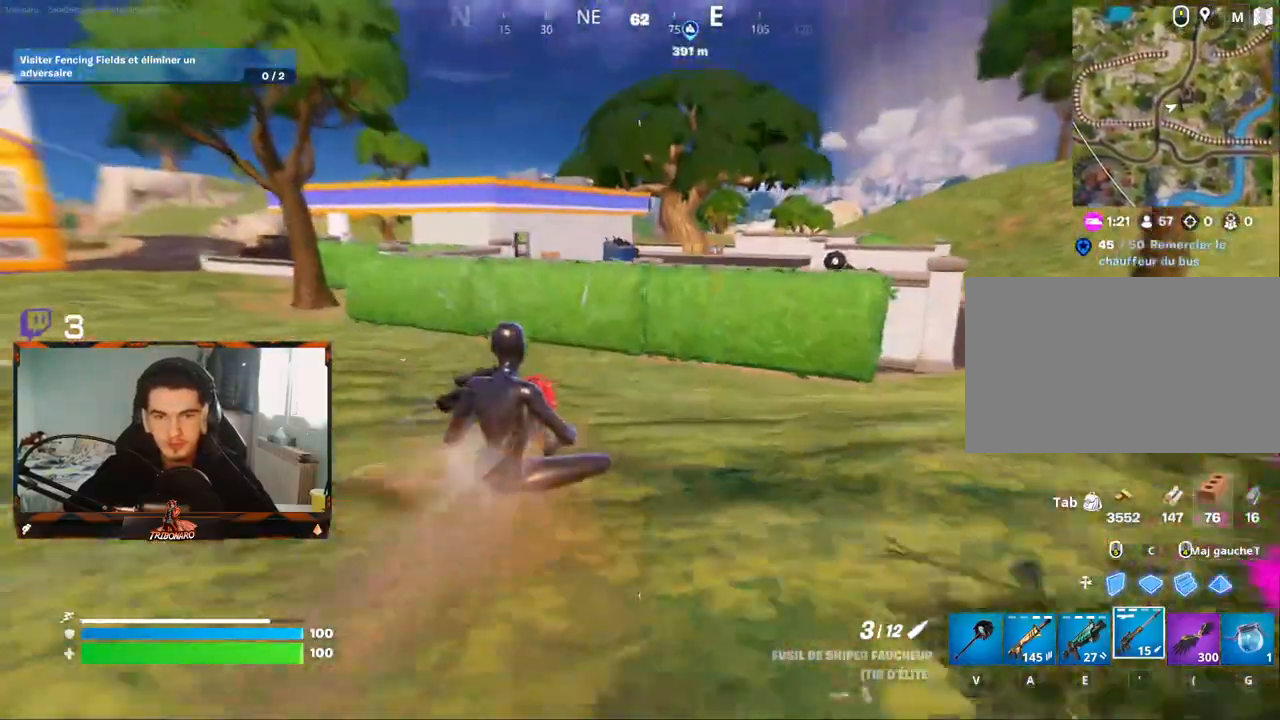
{"keys": ["z"], "mouse": [], "mouse_move": "still", "events": []}
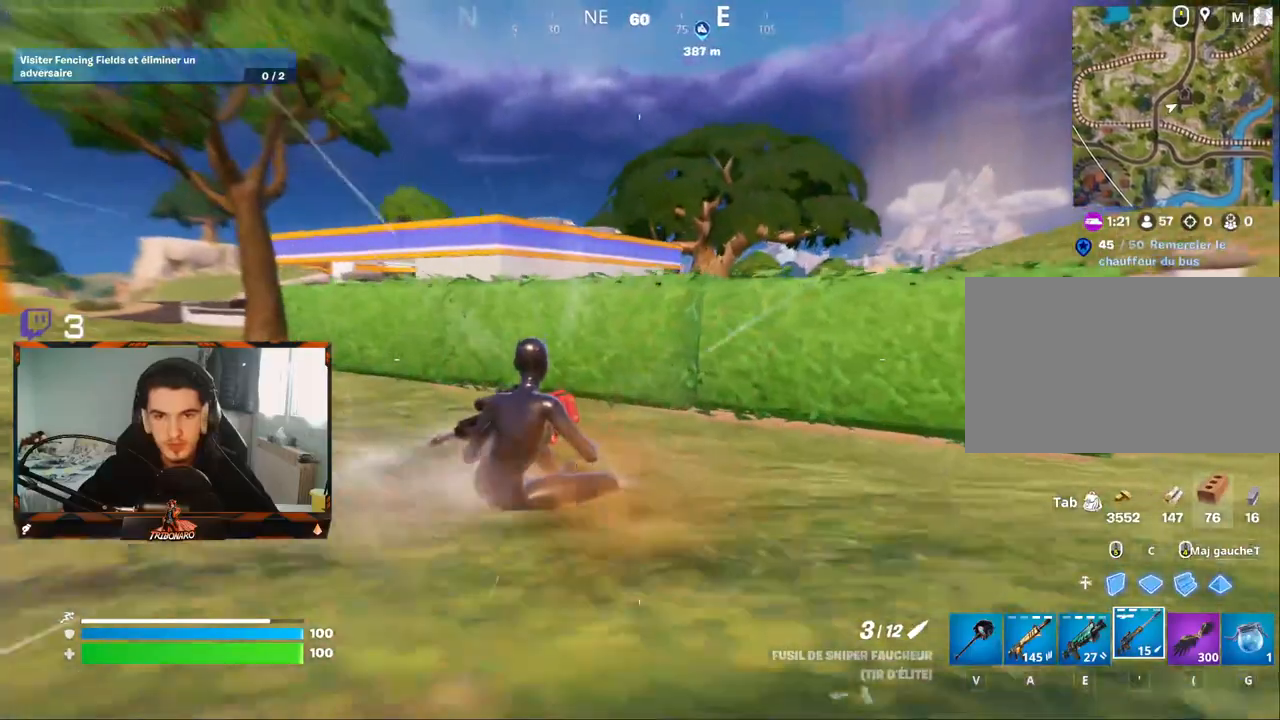
{"keys": ["space", "z"], "mouse": [], "mouse_move": "left", "events": [[400, "space", "down"]]}
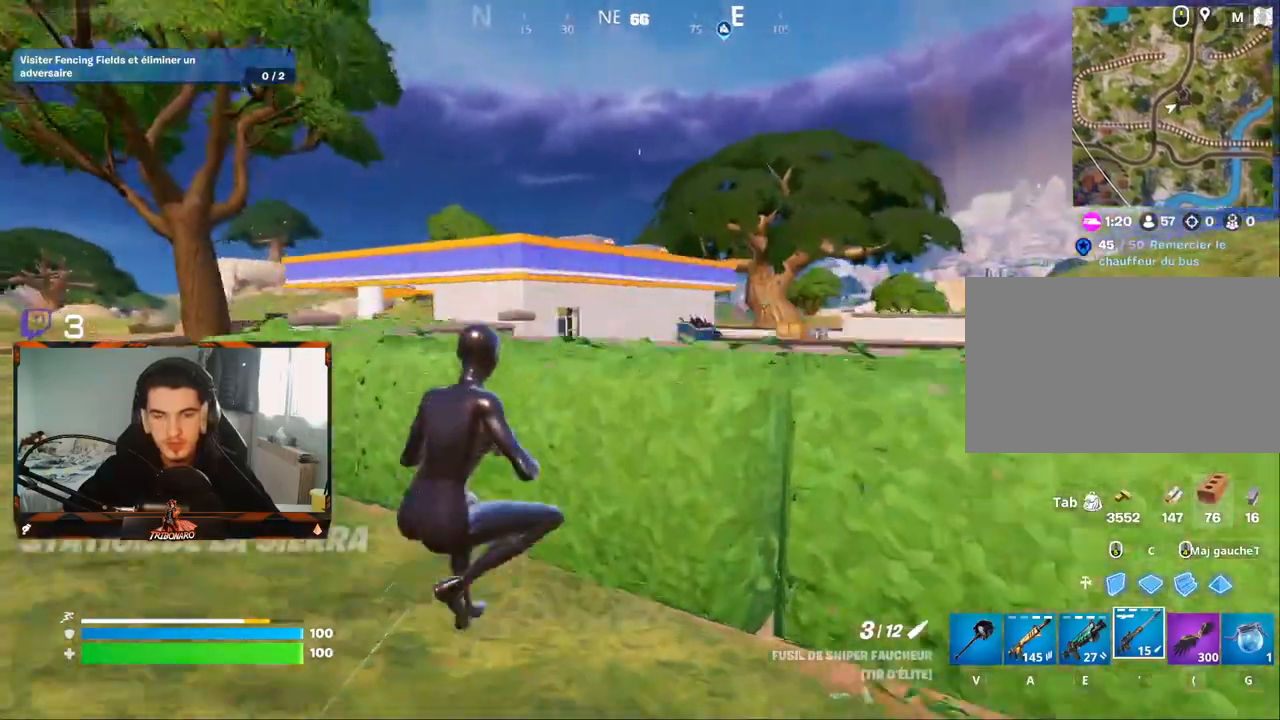
{"keys": ["z"], "mouse": [], "mouse_move": "down", "events": [[134, "space", "up"]]}
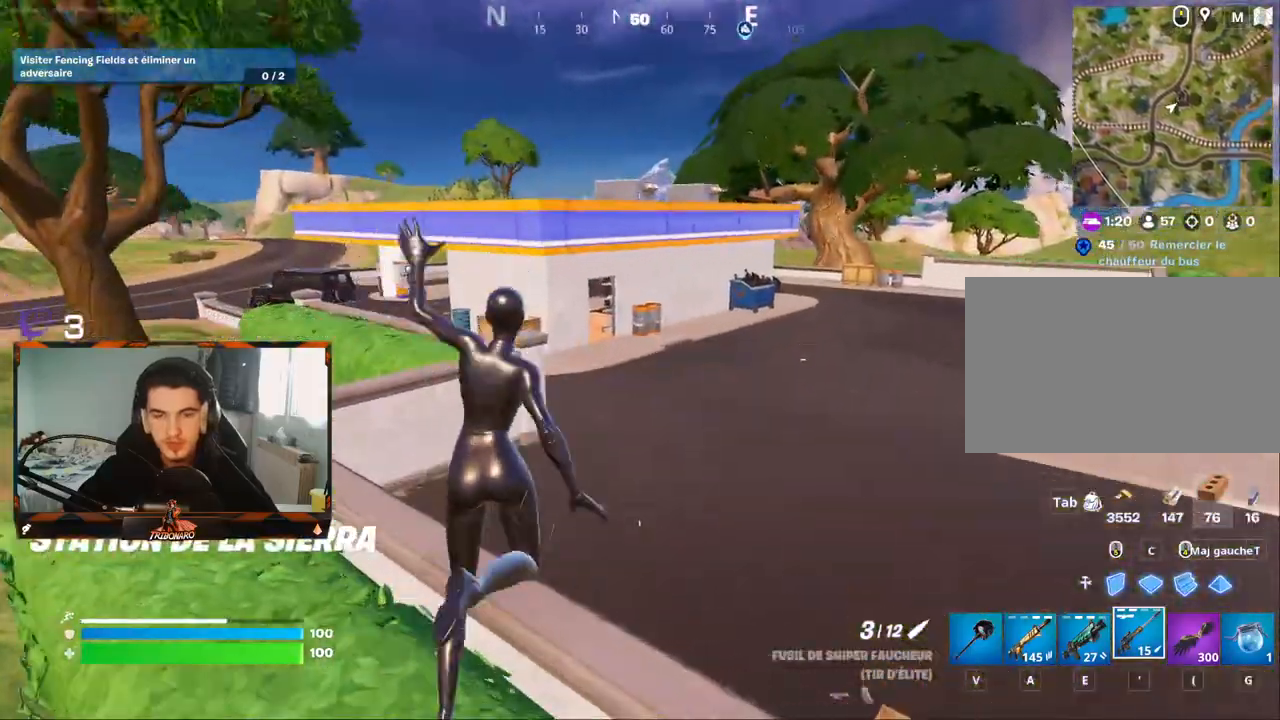
{"keys": ["q", "z"], "mouse": [], "mouse_move": "right", "events": [[434, "q", "down"]]}
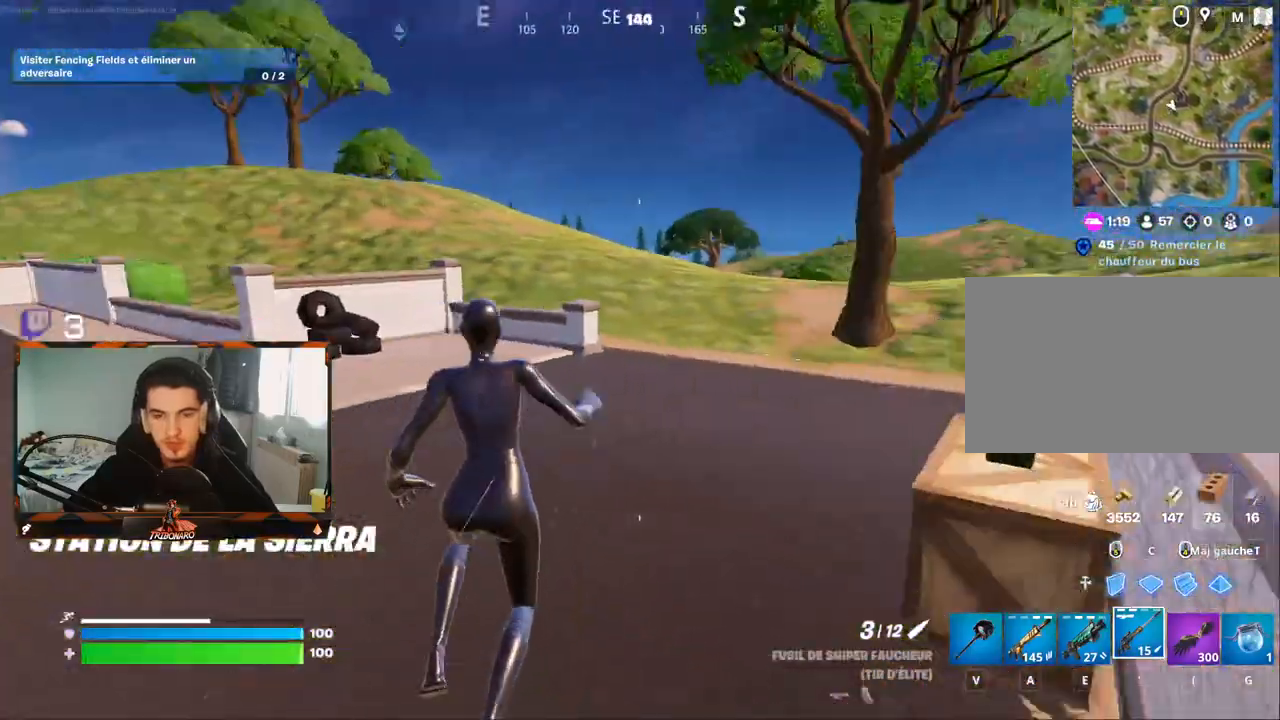
{"keys": ["q", "z"], "mouse": [], "mouse_move": "left", "events": []}
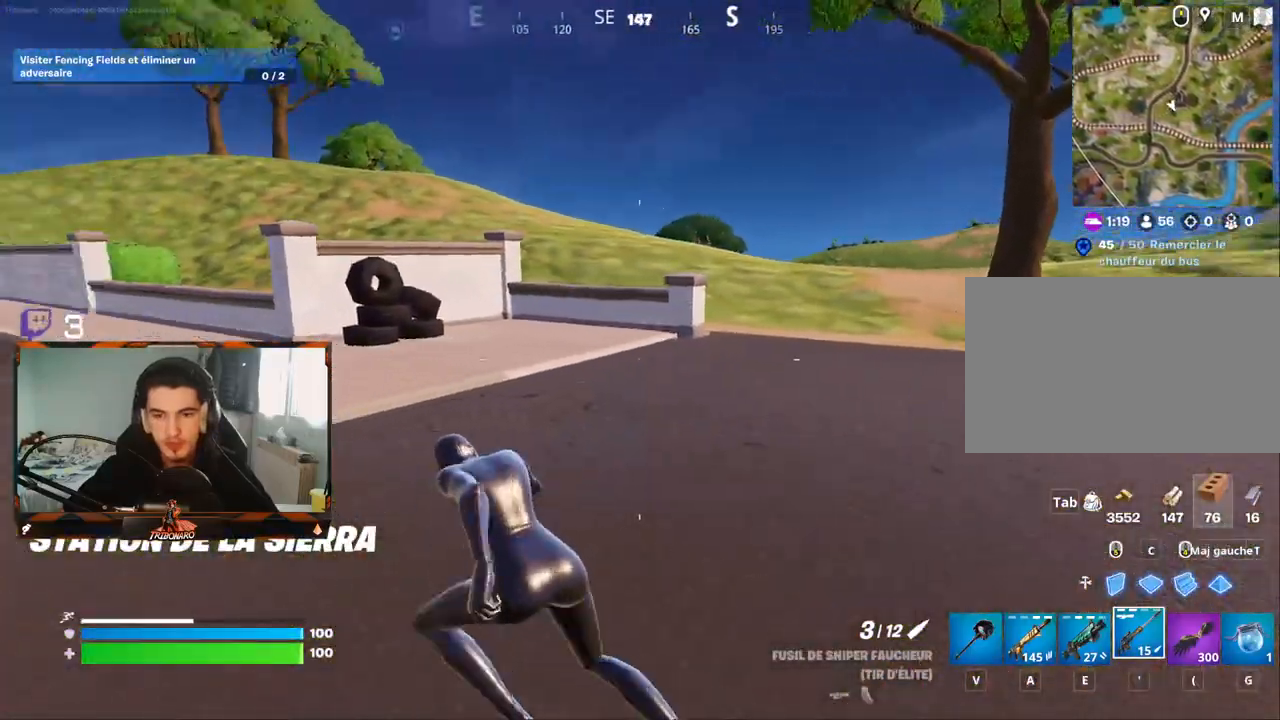
{"keys": ["z"], "mouse": [], "mouse_move": "left", "events": [[317, "q", "up"]]}
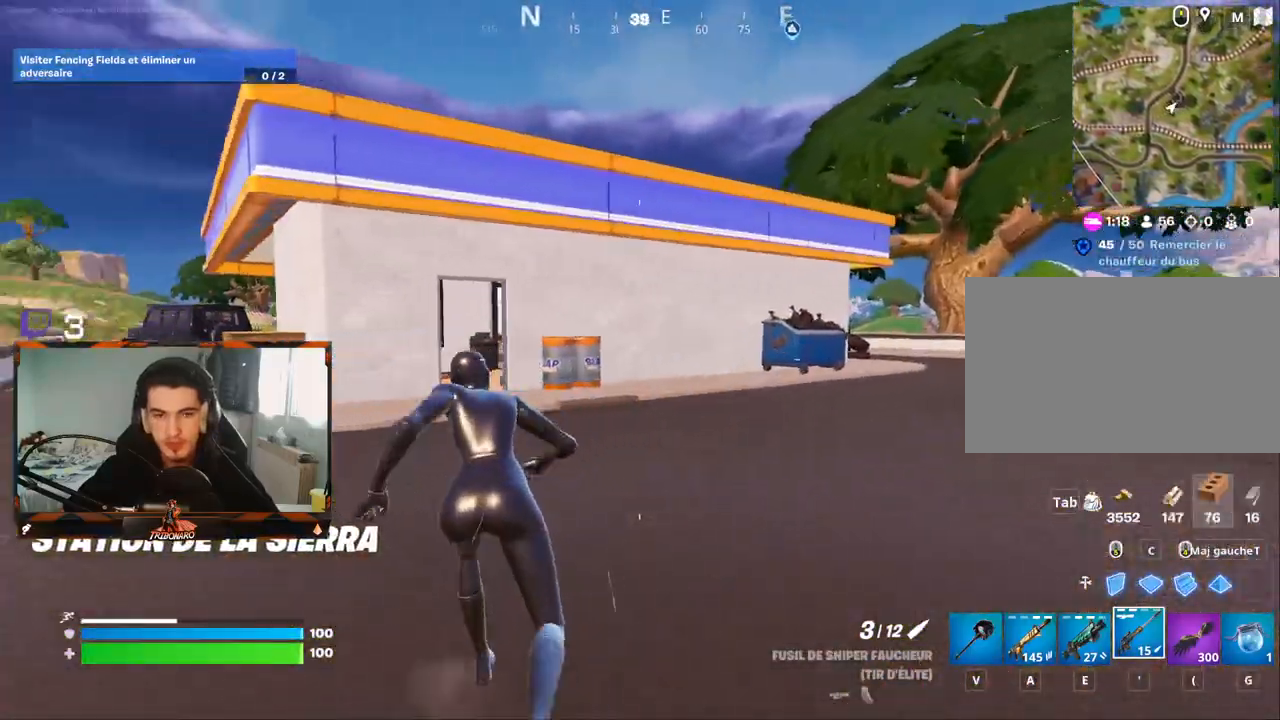
{"keys": ["z"], "mouse": [], "mouse_move": "left", "events": [[284, "v", "down"], [434, "v", "up"]]}
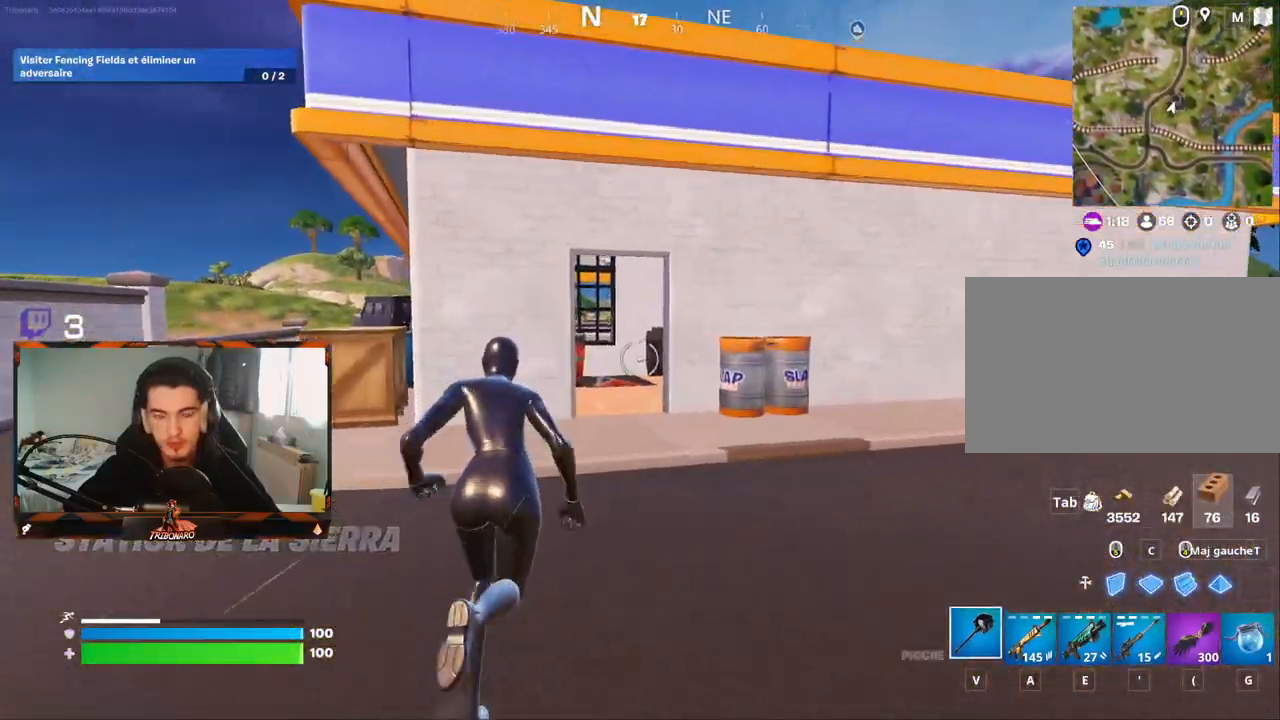
{"keys": ["d", "z"], "mouse": ["left"], "mouse_move": "still", "events": [[167, "d", "down"], [217, "d", "up"], [484, "d", "down"], [484, "mouse_left", "down"]]}